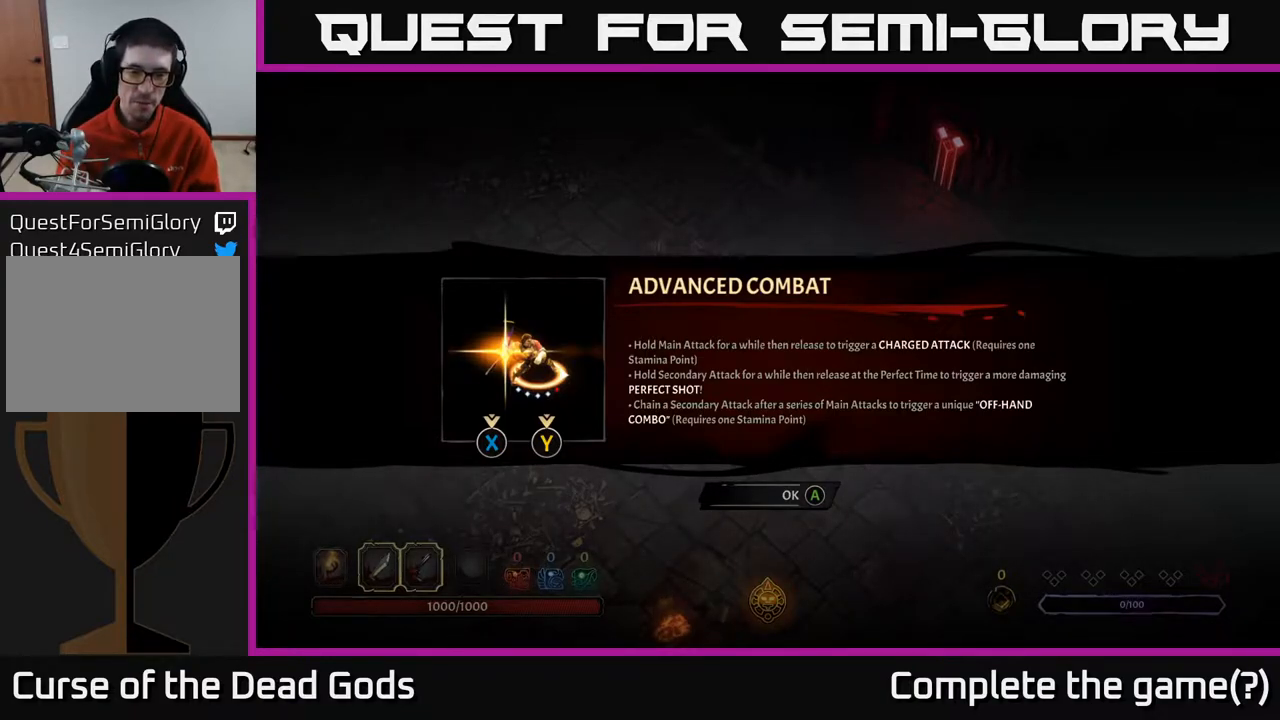
Gameplay with a controller (Xbox layout); each line is a JSON object with the inputs held at the frame after it. "events" lists button and stick changes between this image and that frame as [ms after this image, input, new state], when the widget could be followed in between.
{"buttons": [], "left_stick": "center", "right_stick": "center", "events": [[17, "A", "down"], [100, "A", "up"]]}
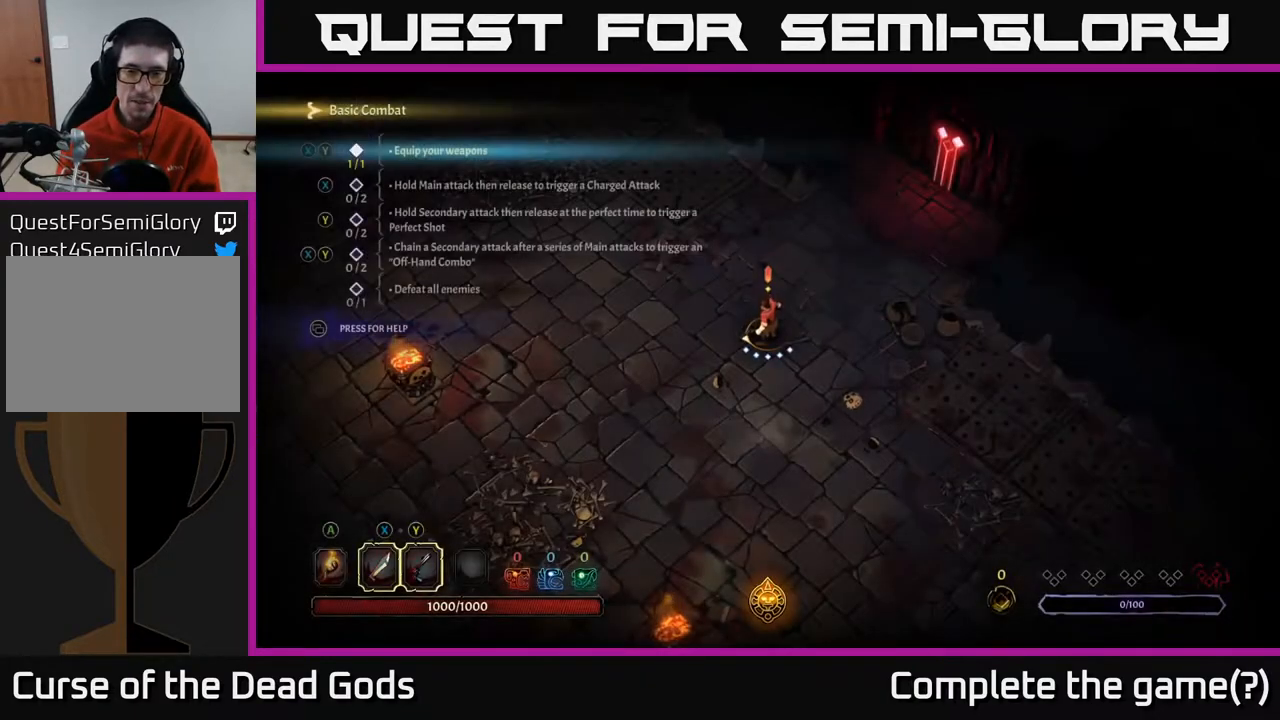
{"buttons": [], "left_stick": "down-left", "right_stick": "center", "events": [[167, "left_stick", "down"], [367, "left_stick", "down-left"]]}
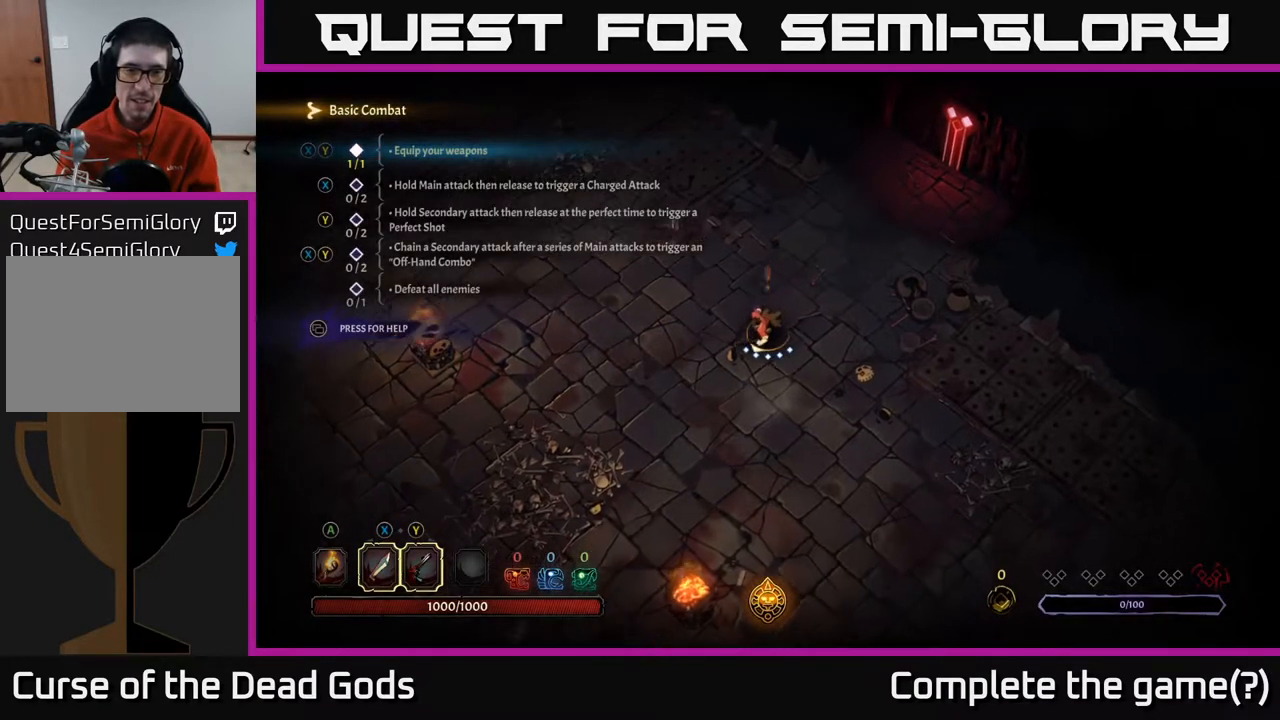
{"buttons": [], "left_stick": "right", "right_stick": "center", "events": [[133, "left_stick", "center"], [417, "left_stick", "right"]]}
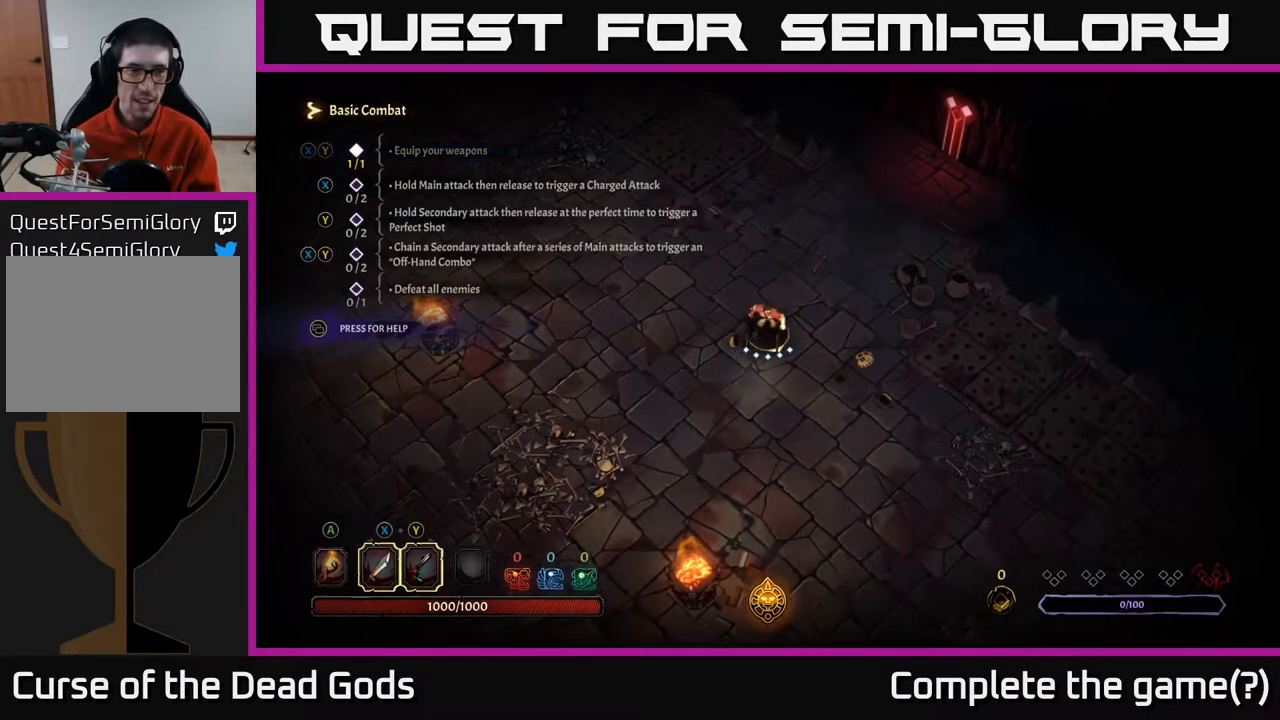
{"buttons": [], "left_stick": "left", "right_stick": "center", "events": [[367, "left_stick", "up"], [500, "left_stick", "left"]]}
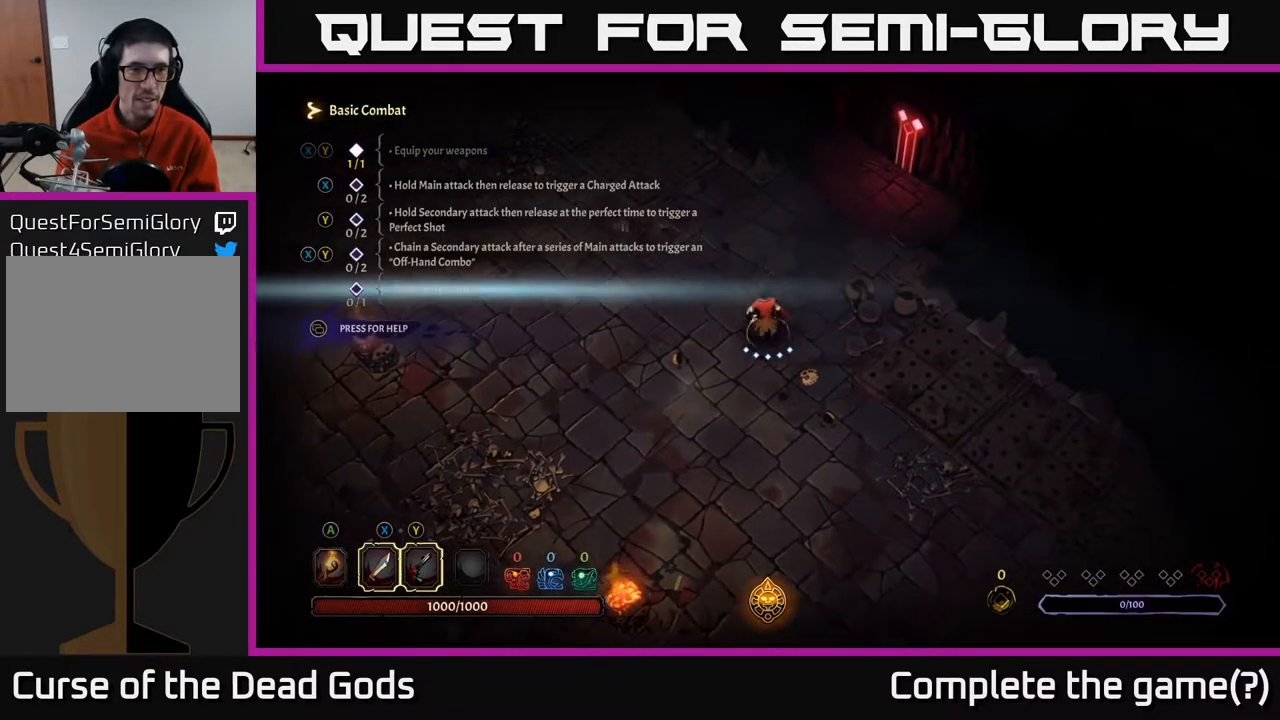
{"buttons": [], "left_stick": "left", "right_stick": "center", "events": []}
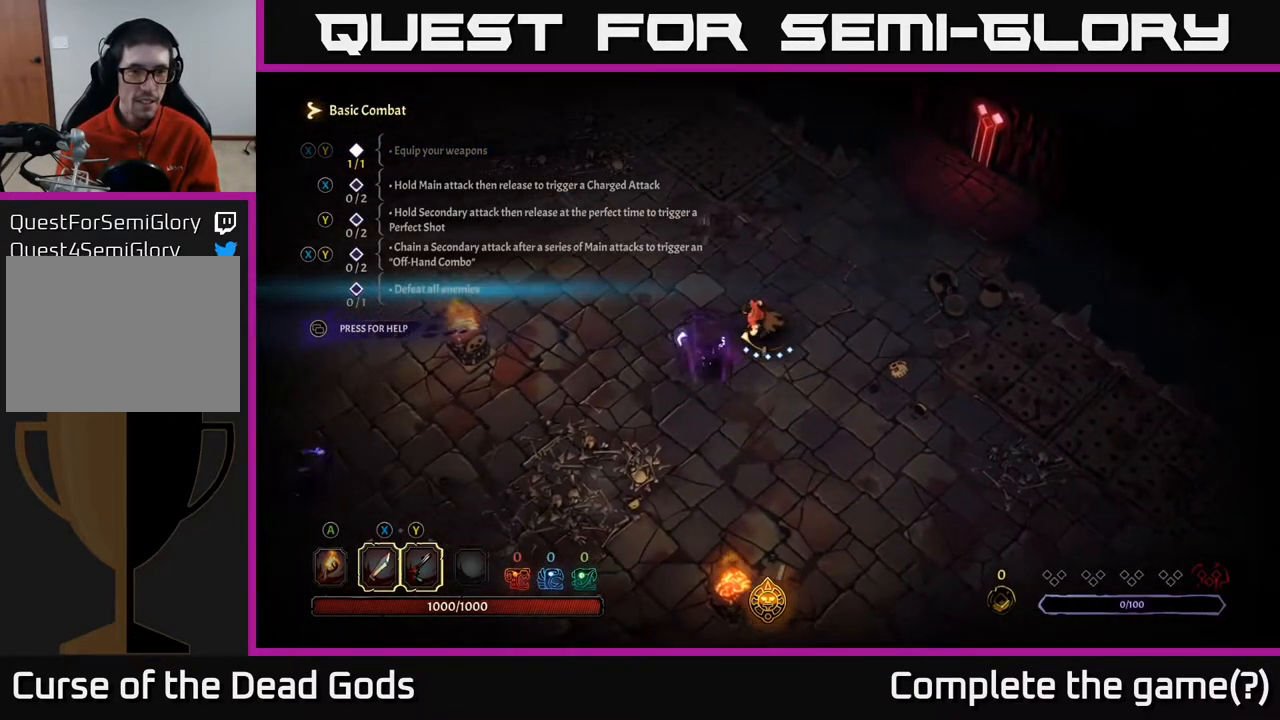
{"buttons": ["X"], "left_stick": "center", "right_stick": "center", "events": [[100, "X", "down"], [100, "left_stick", "center"]]}
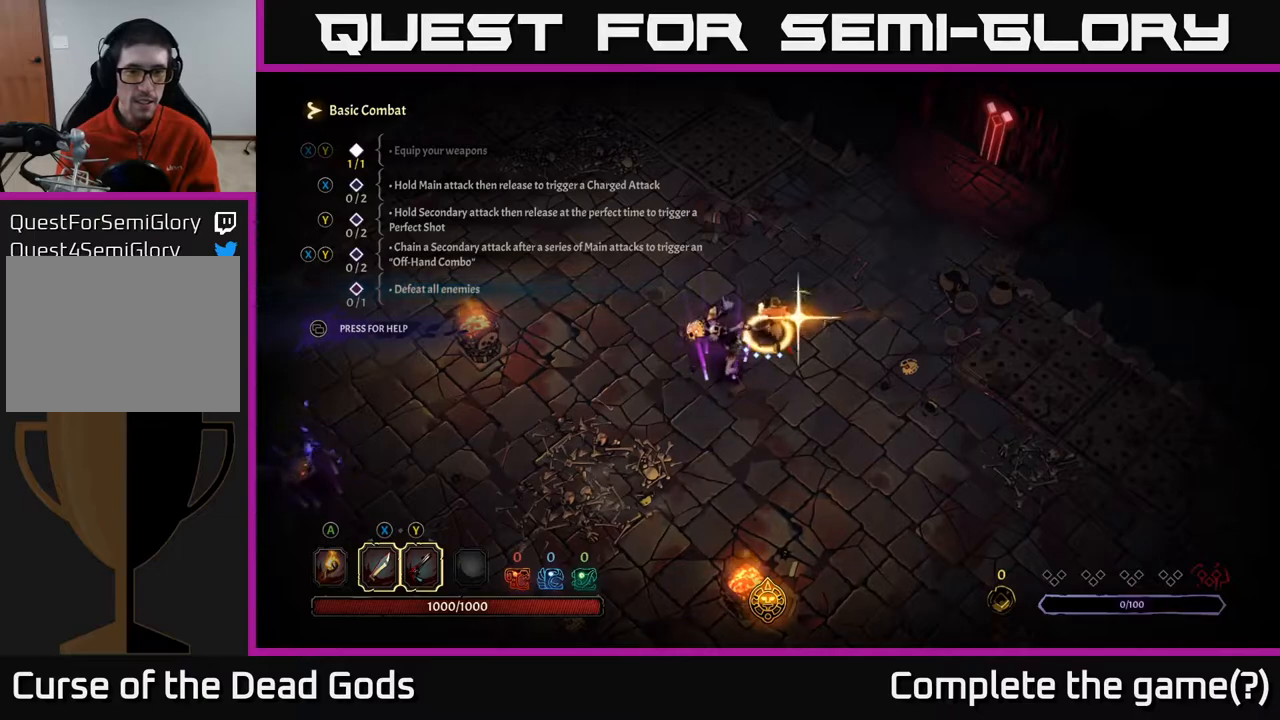
{"buttons": [], "left_stick": "center", "right_stick": "center", "events": [[167, "X", "up"]]}
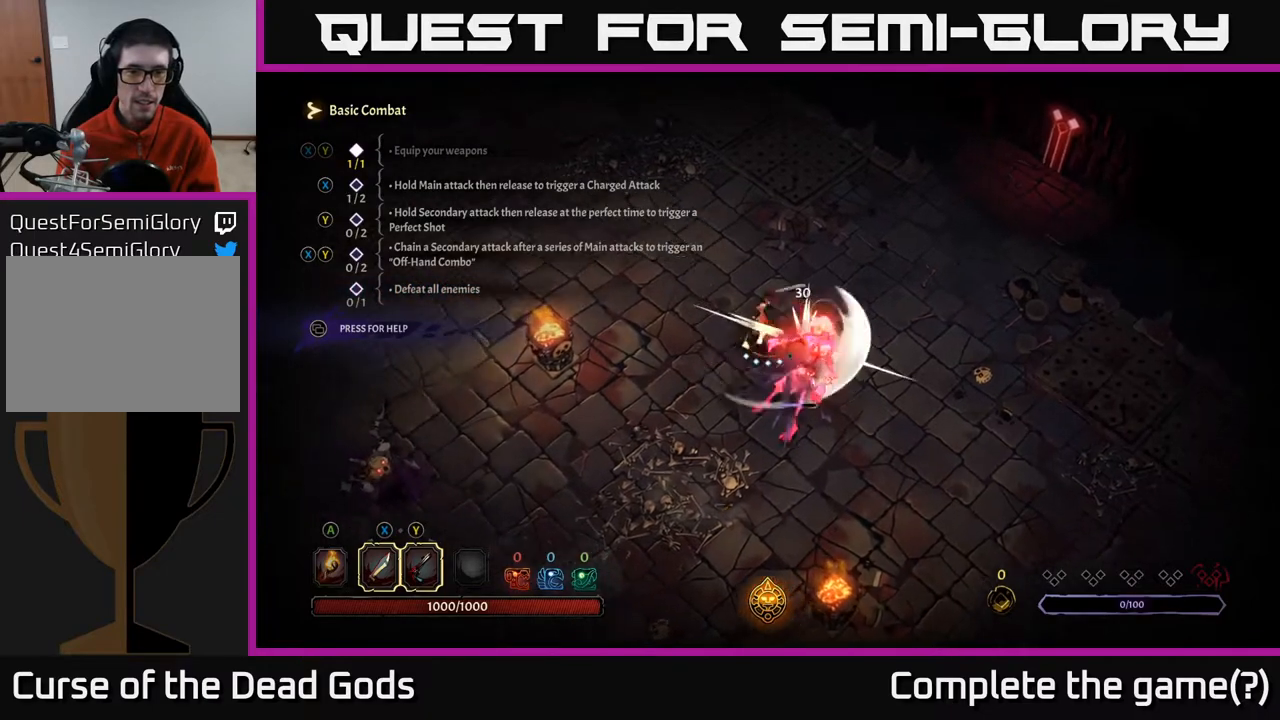
{"buttons": ["X"], "left_stick": "down-right", "right_stick": "center", "events": [[250, "left_stick", "down"], [367, "left_stick", "down-right"], [400, "X", "down"]]}
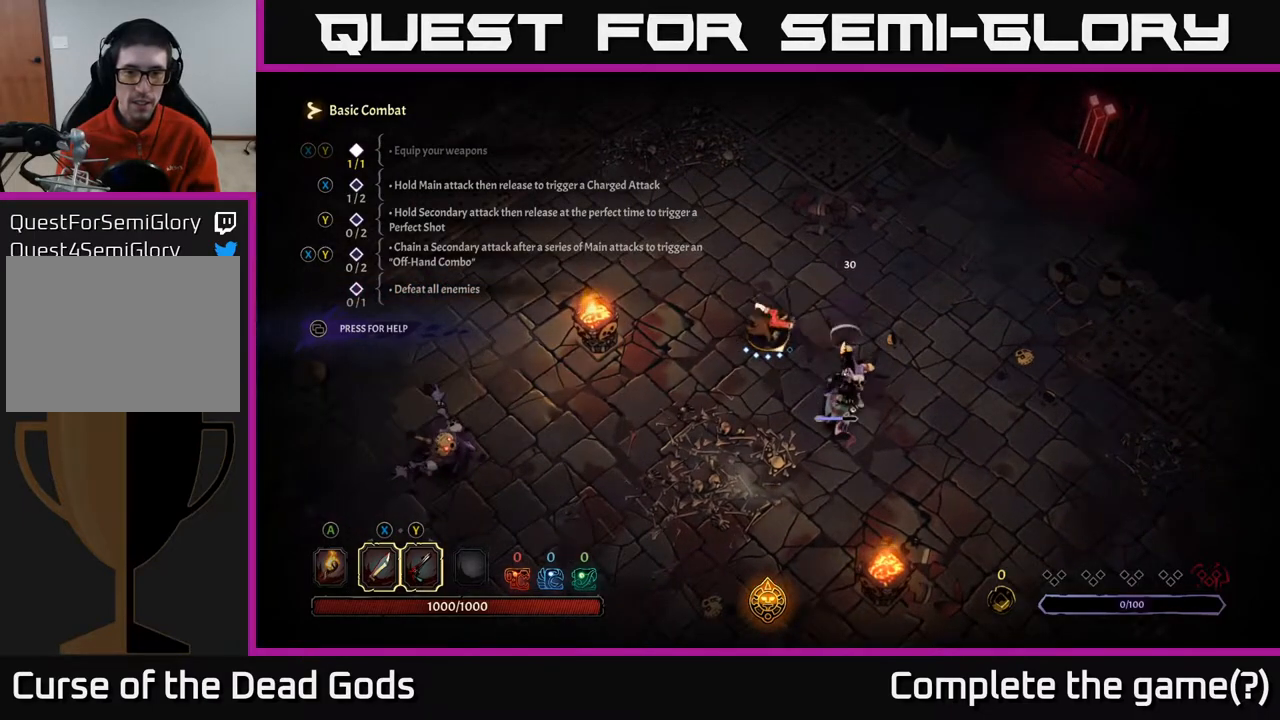
{"buttons": ["X"], "left_stick": "center", "right_stick": "center", "events": [[17, "X", "up"], [400, "X", "down"], [400, "left_stick", "center"]]}
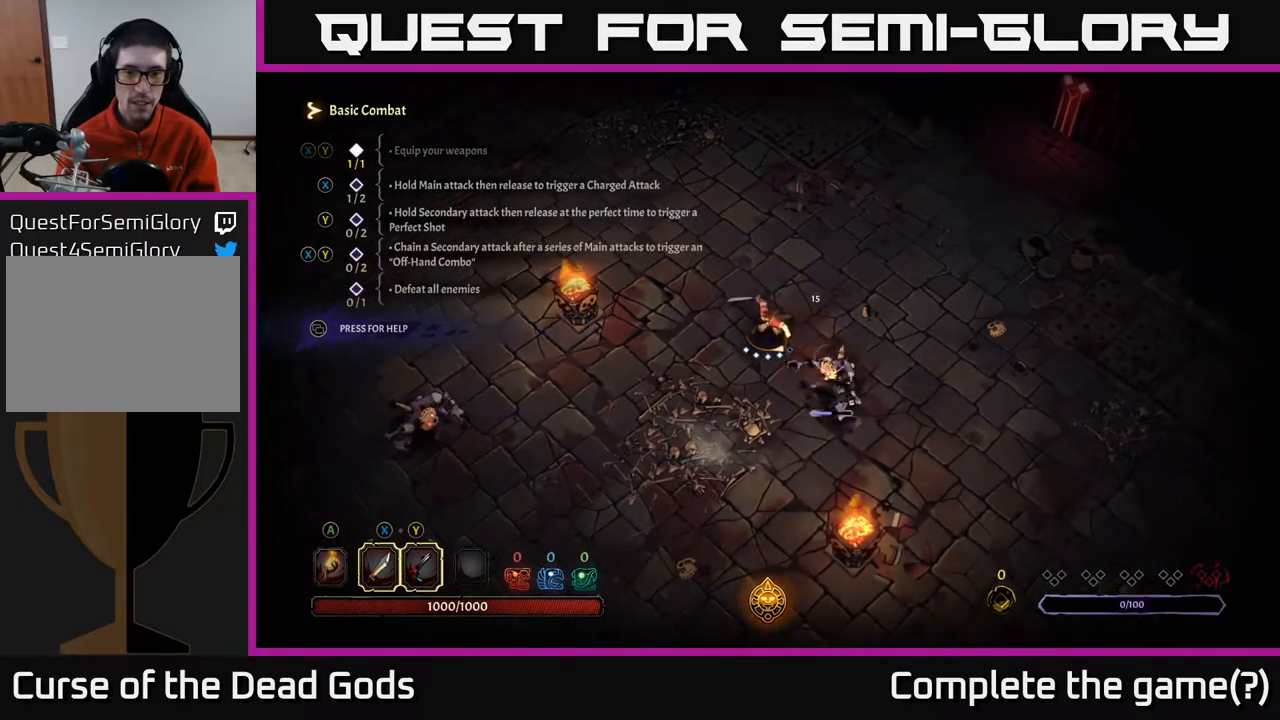
{"buttons": ["X"], "left_stick": "center", "right_stick": "center", "events": [[100, "X", "up"], [333, "X", "down"]]}
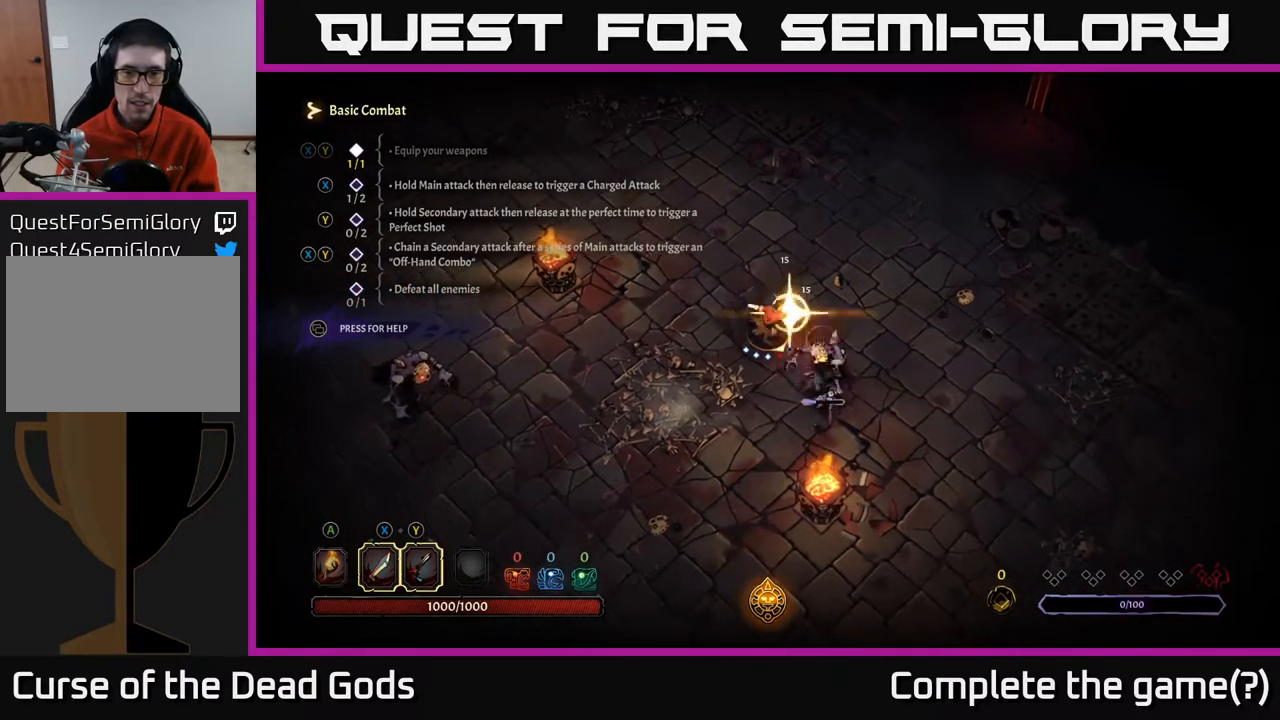
{"buttons": ["Y"], "left_stick": "center", "right_stick": "center", "events": [[100, "X", "up"], [433, "Y", "down"]]}
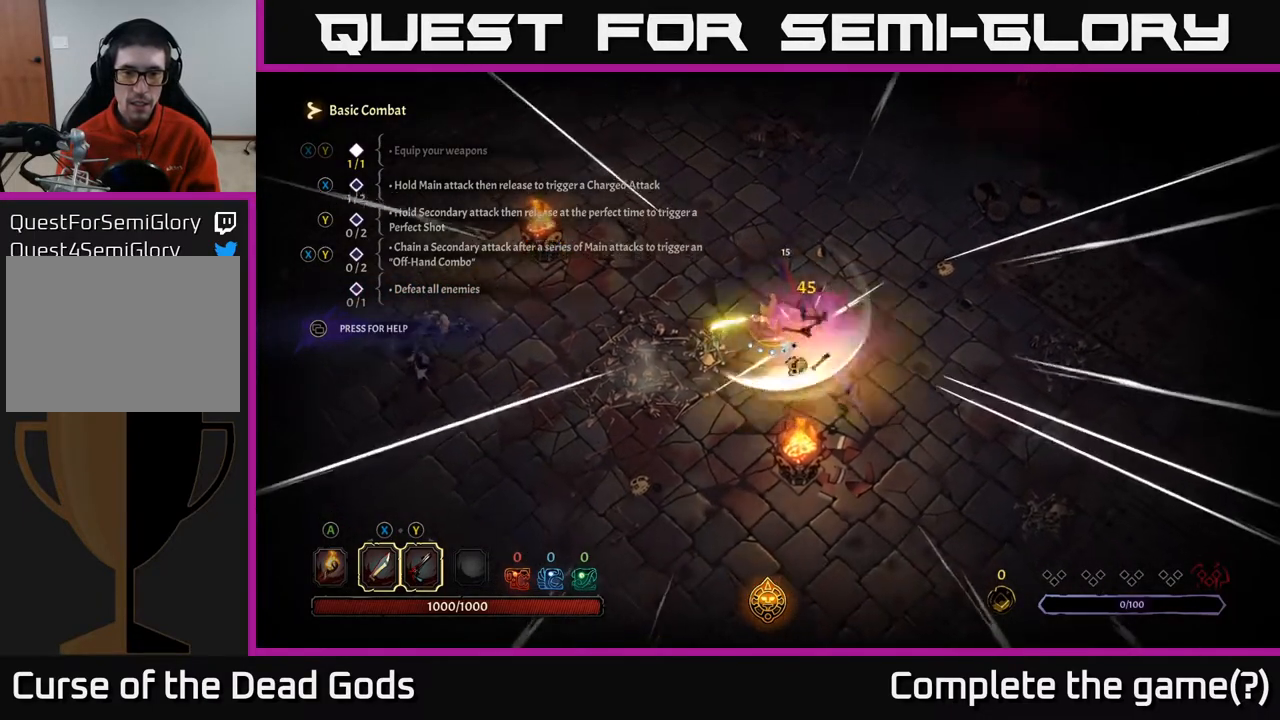
{"buttons": ["Y"], "left_stick": "center", "right_stick": "center", "events": []}
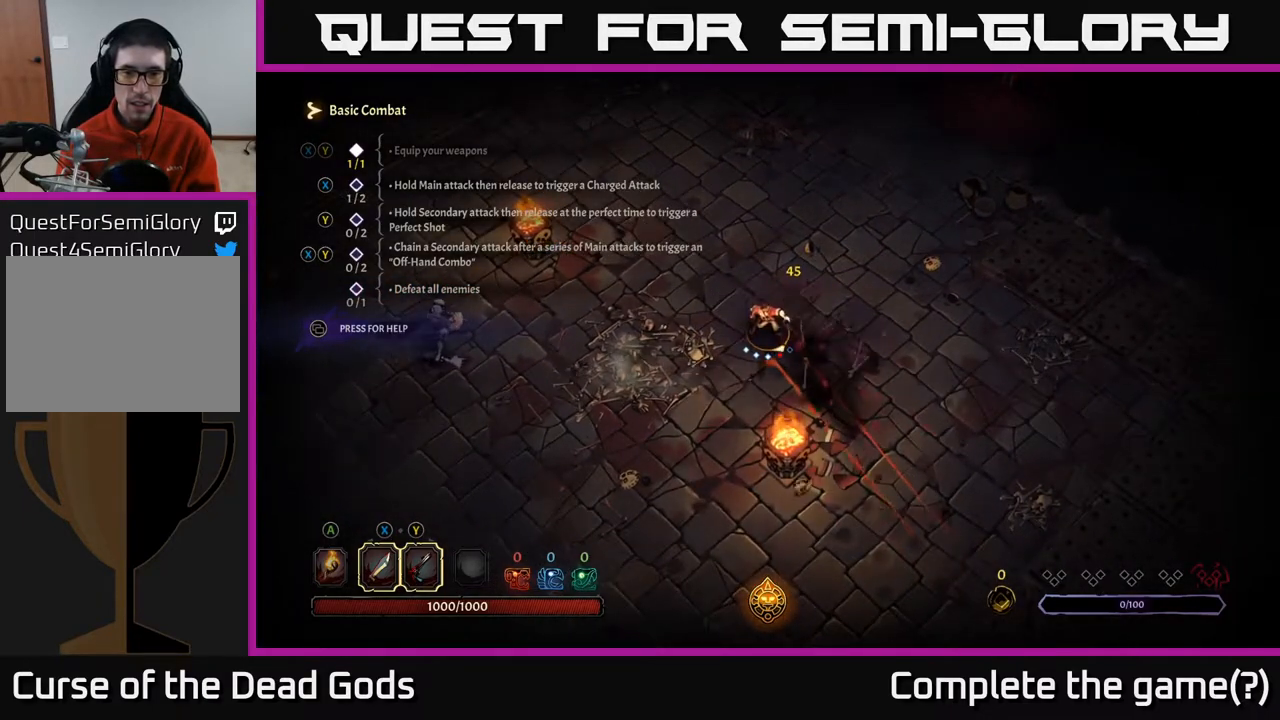
{"buttons": [], "left_stick": "left", "right_stick": "center", "events": [[117, "left_stick", "left"], [367, "Y", "up"]]}
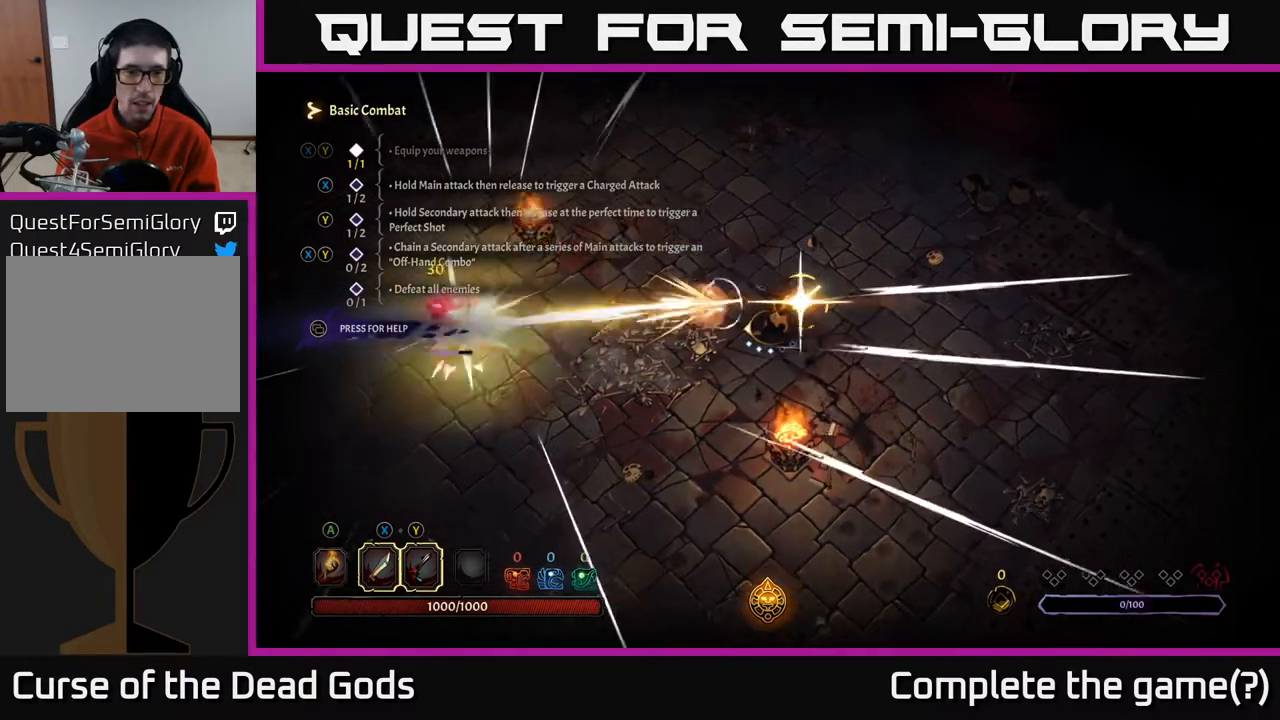
{"buttons": [], "left_stick": "left", "right_stick": "center", "events": [[133, "left_stick", "center"], [317, "left_stick", "left"]]}
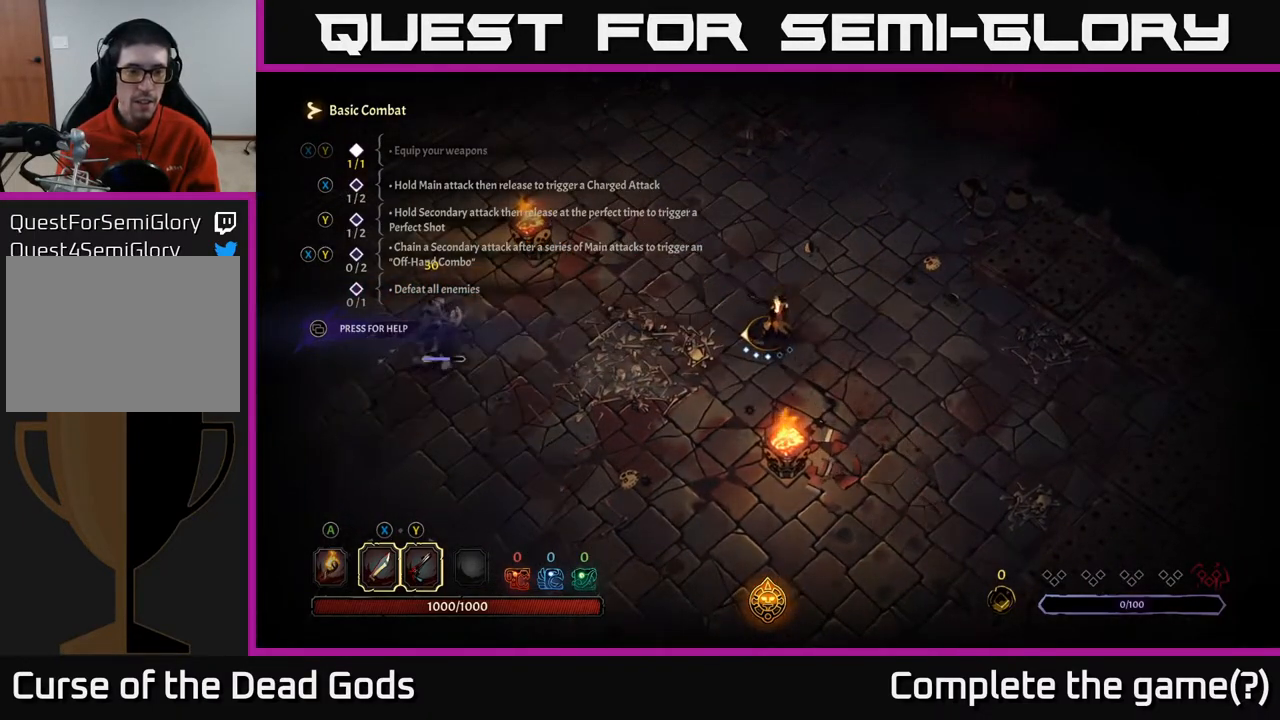
{"buttons": [], "left_stick": "left", "right_stick": "center", "events": []}
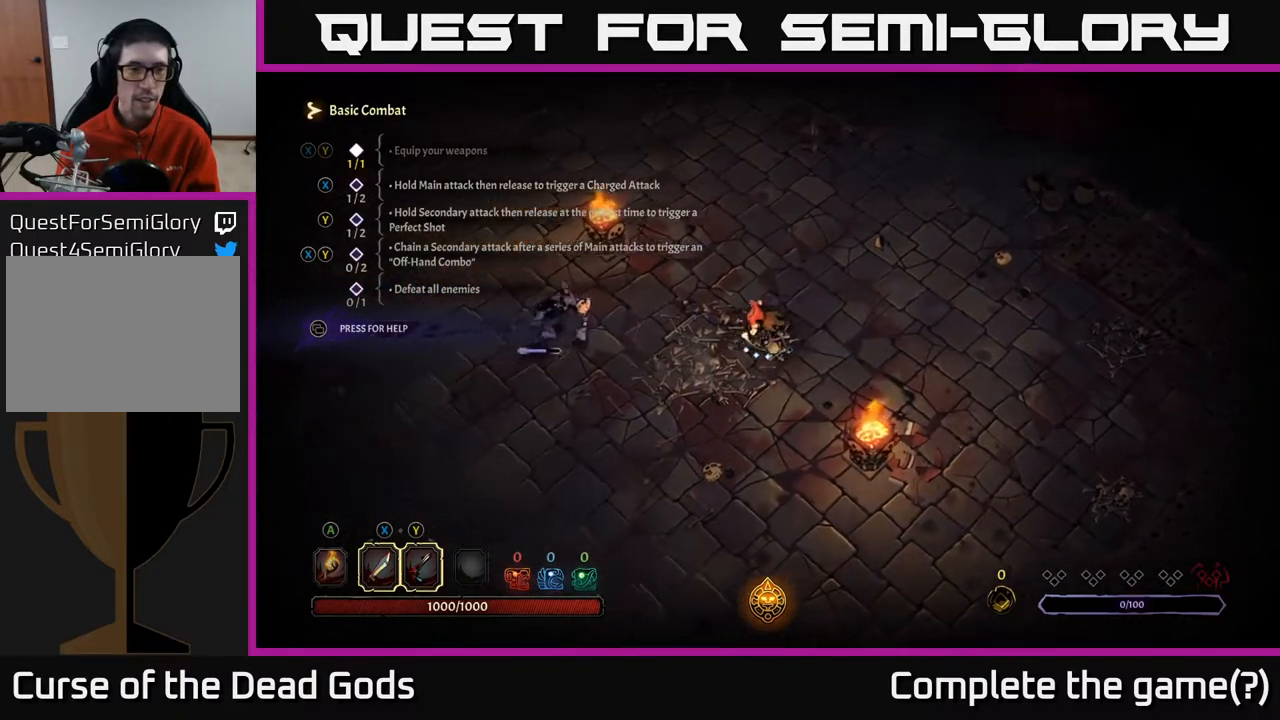
{"buttons": [], "left_stick": "left", "right_stick": "center", "events": [[283, "X", "down"], [400, "X", "up"]]}
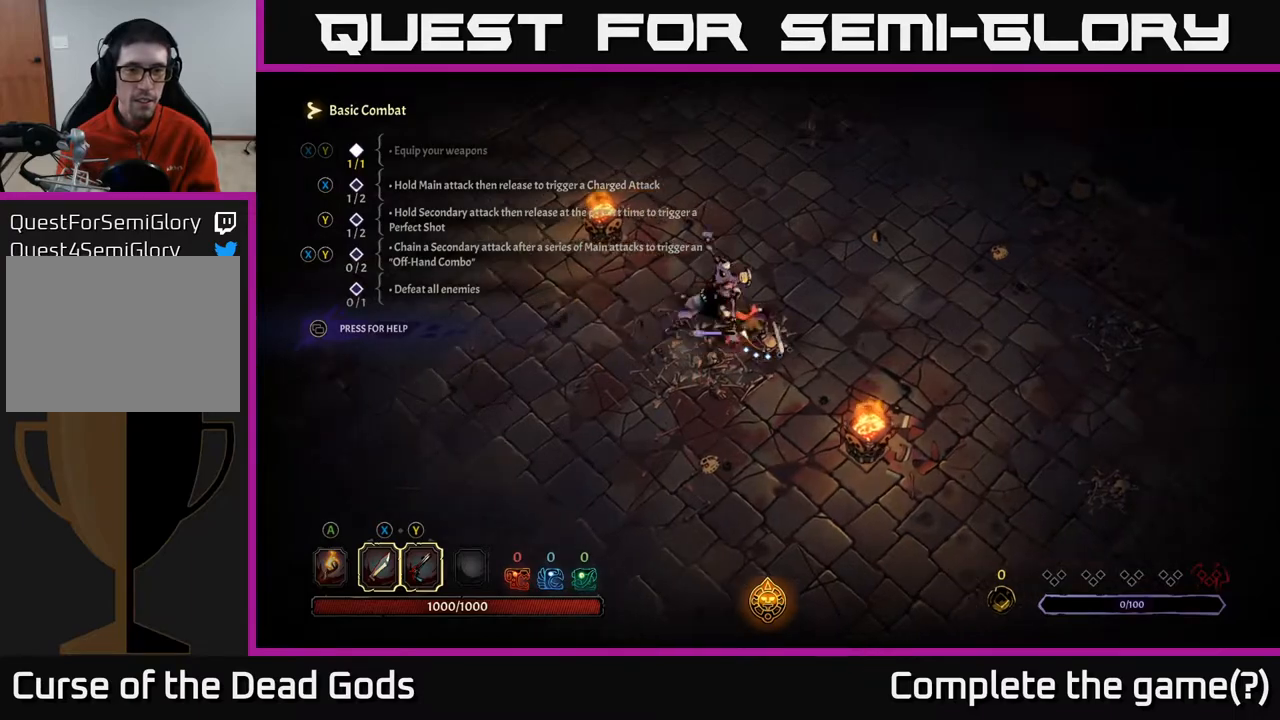
{"buttons": [], "left_stick": "left", "right_stick": "center", "events": [[67, "left_stick", "down-left"], [283, "R2", "down"], [367, "left_stick", "left"], [417, "R2", "up"]]}
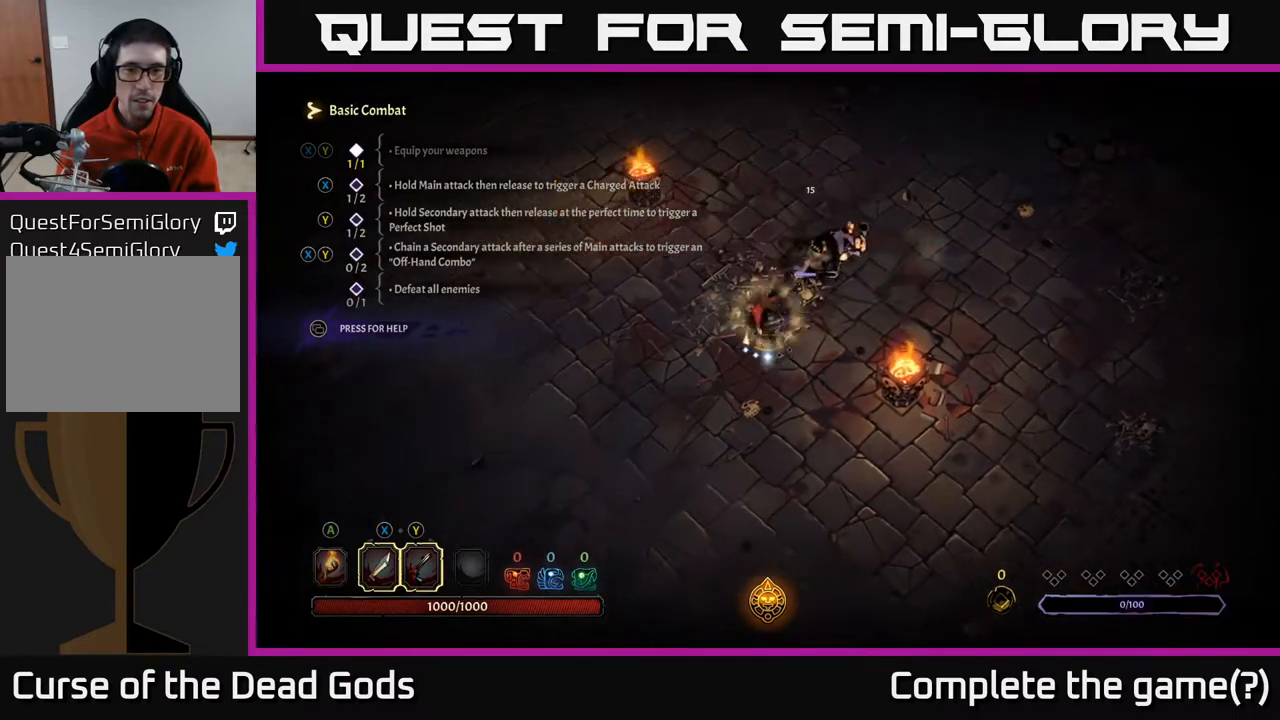
{"buttons": [], "left_stick": "up-right", "right_stick": "center", "events": [[183, "left_stick", "up"], [300, "left_stick", "up-right"]]}
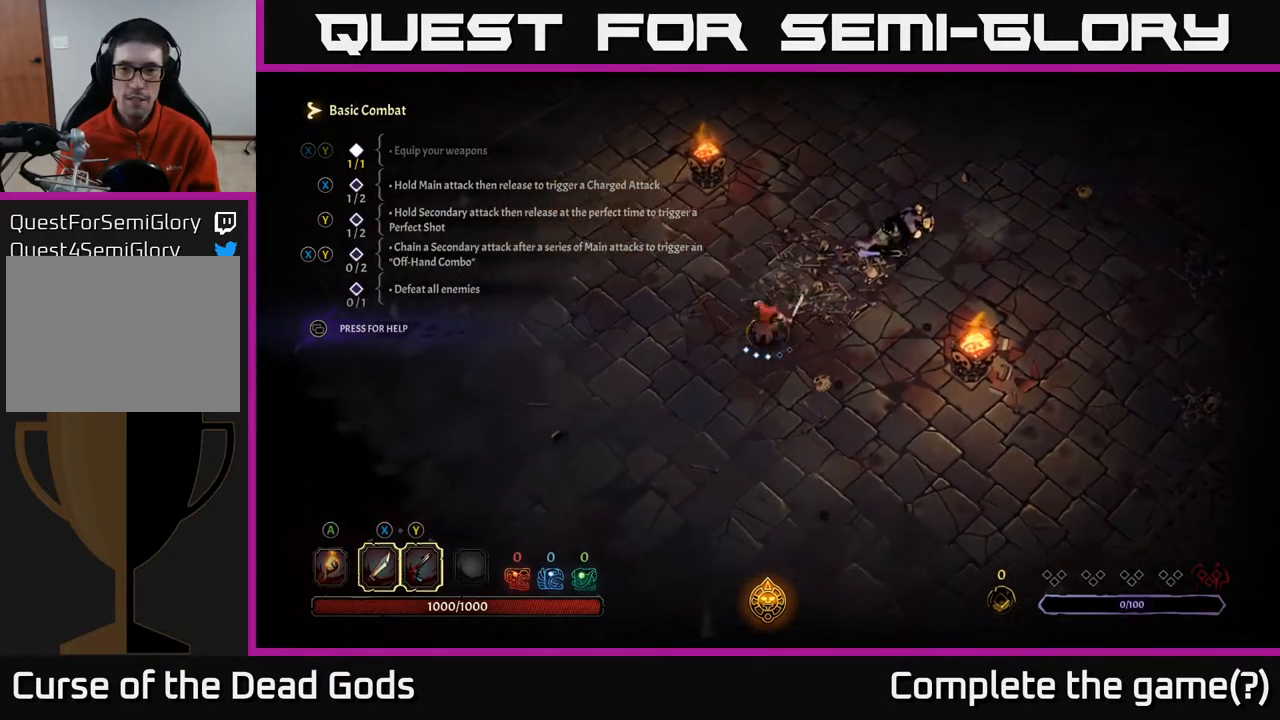
{"buttons": [], "left_stick": "up-right", "right_stick": "center", "events": [[200, "X", "down"], [350, "X", "up"]]}
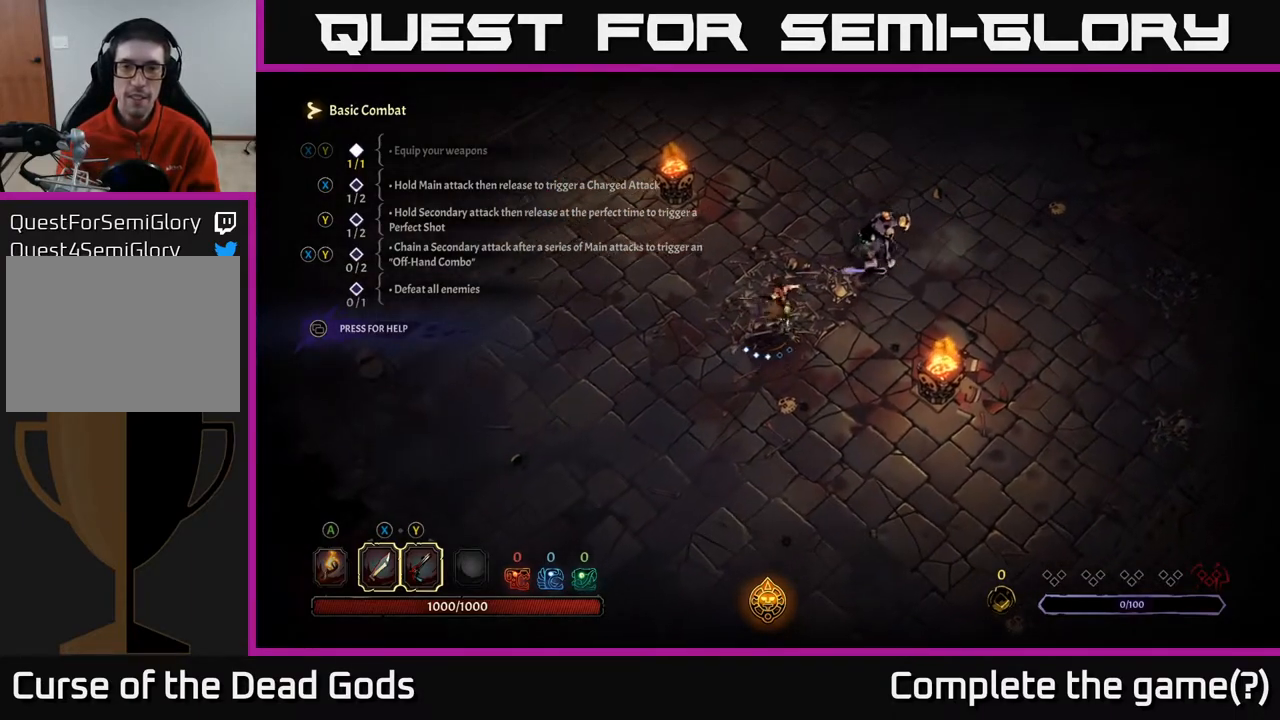
{"buttons": [], "left_stick": "center", "right_stick": "center", "events": [[133, "X", "down"], [300, "left_stick", "center"], [350, "X", "up"]]}
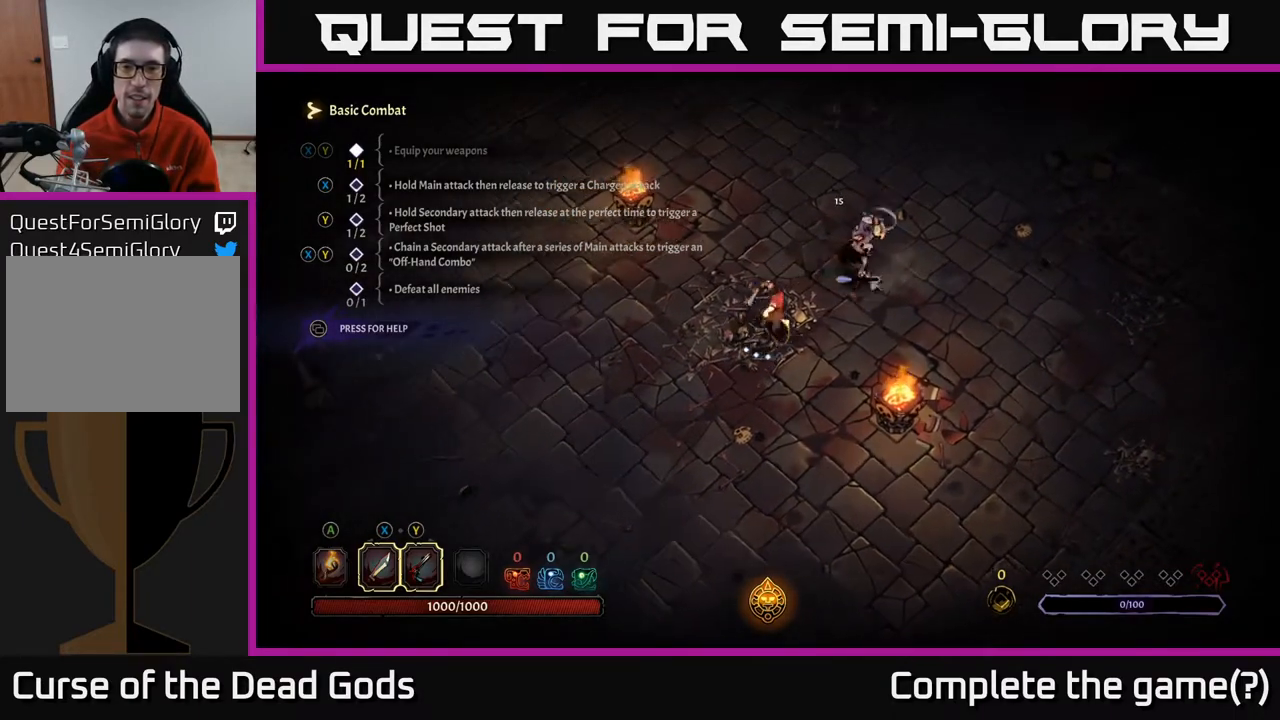
{"buttons": ["Y"], "left_stick": "center", "right_stick": "center", "events": [[333, "Y", "down"]]}
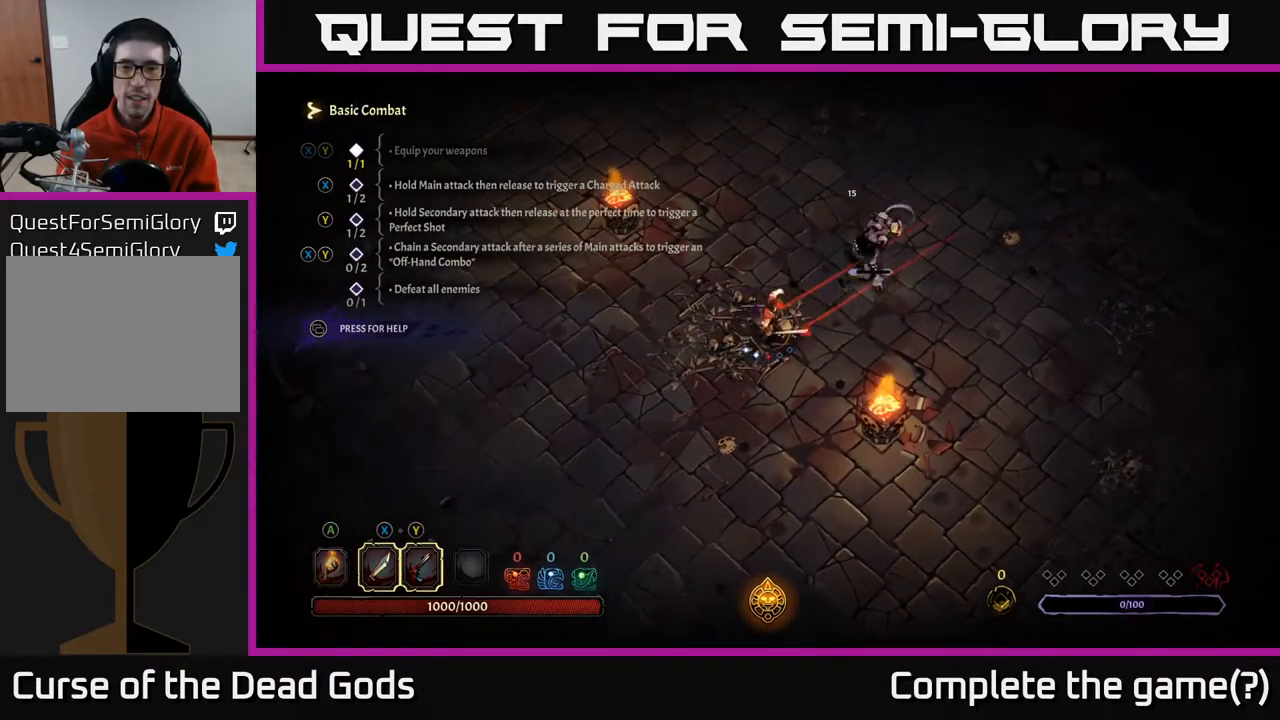
{"buttons": [], "left_stick": "center", "right_stick": "center", "events": [[450, "Y", "up"]]}
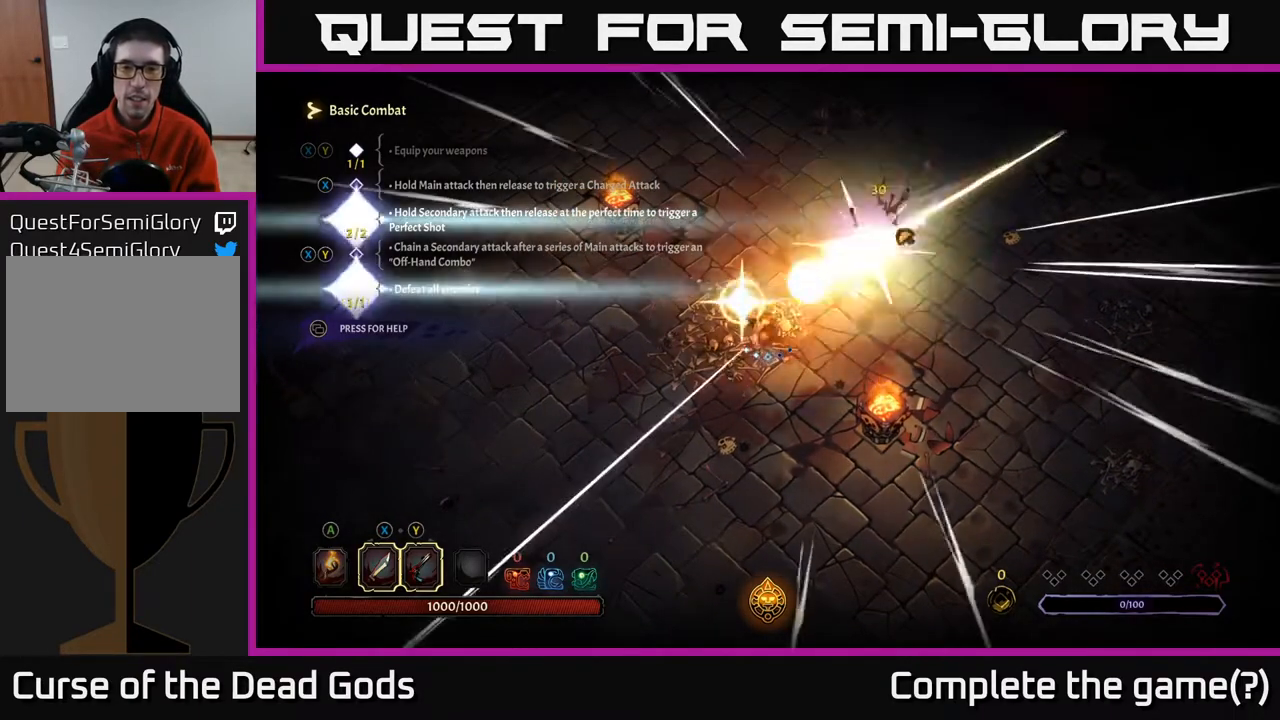
{"buttons": [], "left_stick": "center", "right_stick": "center", "events": []}
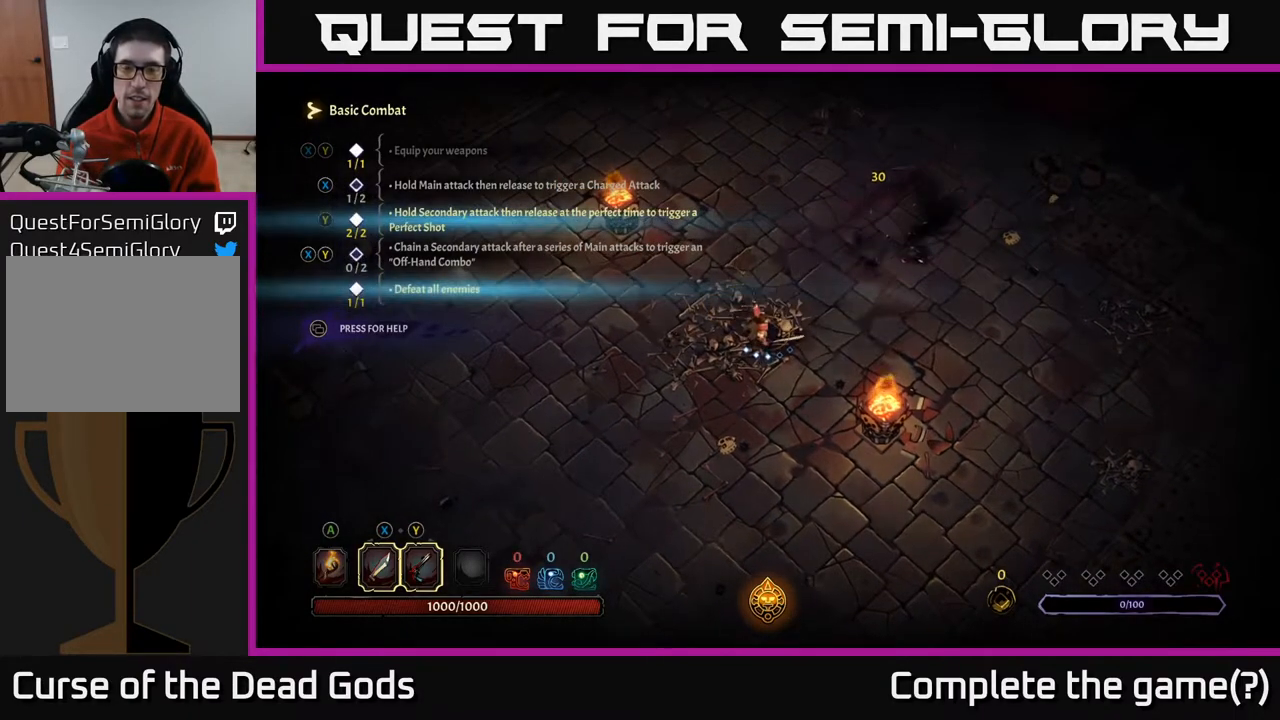
{"buttons": [], "left_stick": "up-right", "right_stick": "center", "events": [[83, "left_stick", "up-right"]]}
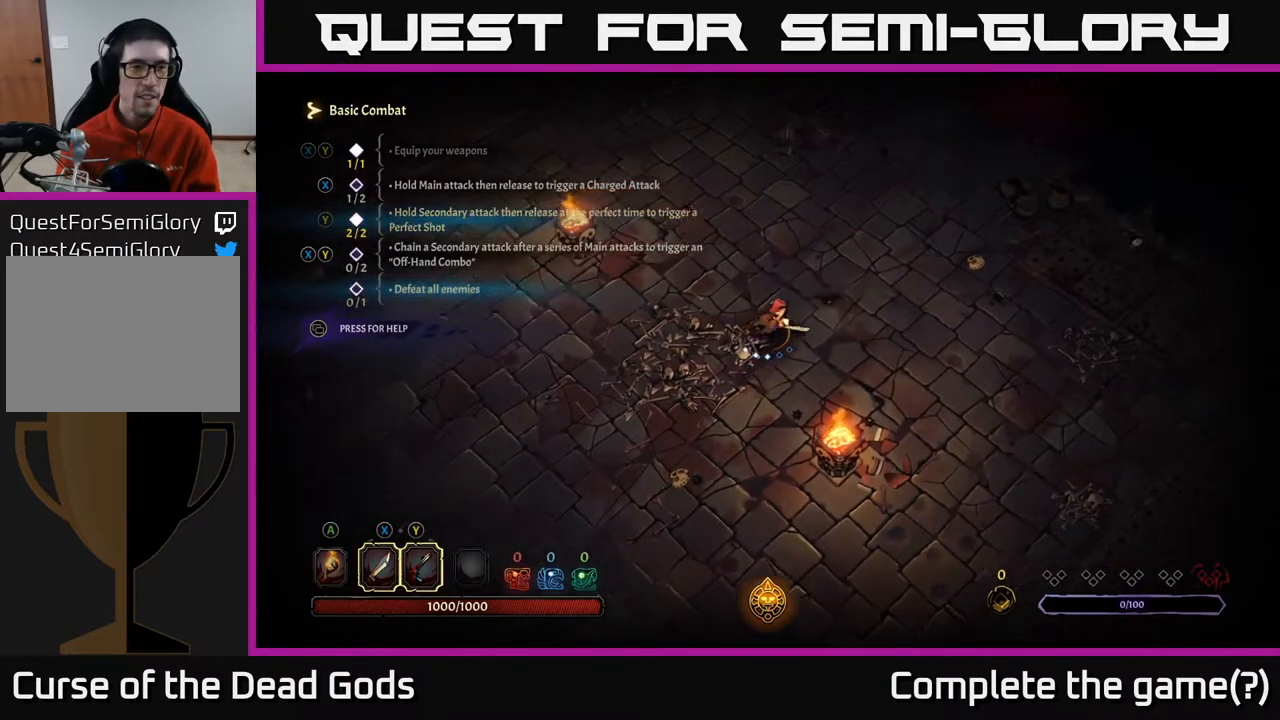
{"buttons": [], "left_stick": "up-right", "right_stick": "center", "events": [[117, "left_stick", "right"], [300, "left_stick", "up-right"]]}
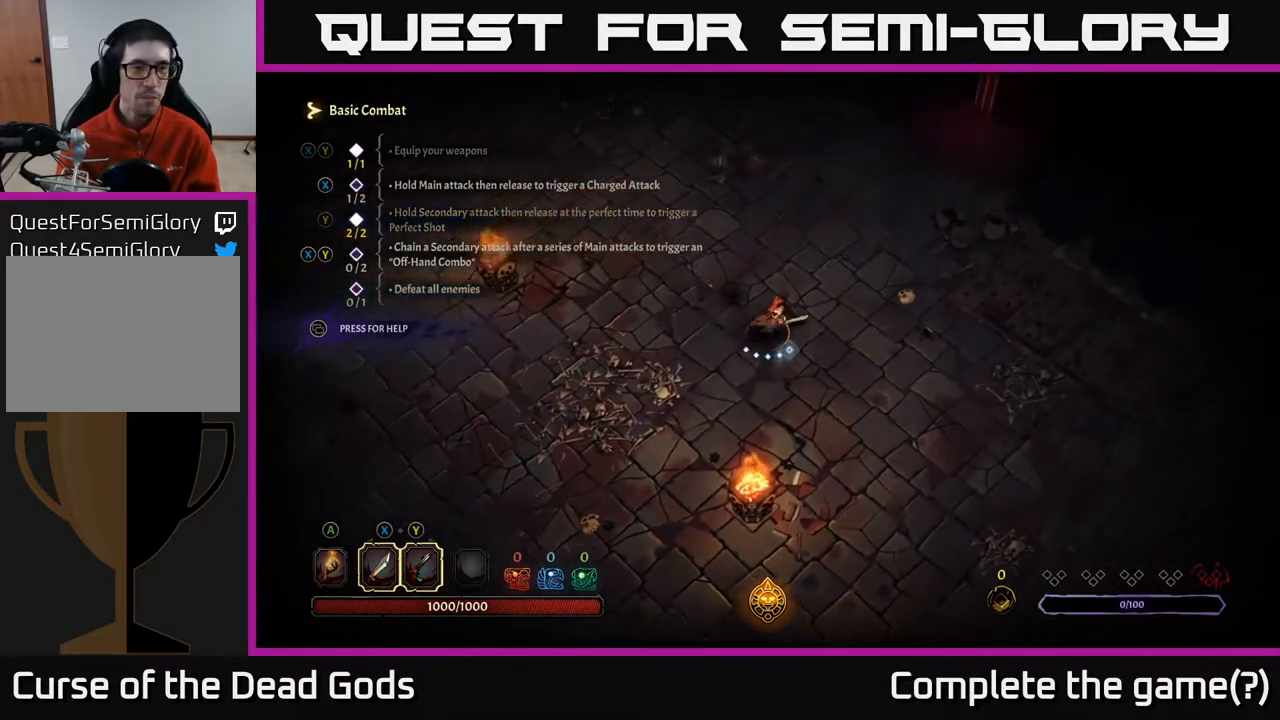
{"buttons": [], "left_stick": "center", "right_stick": "center", "events": [[417, "left_stick", "center"]]}
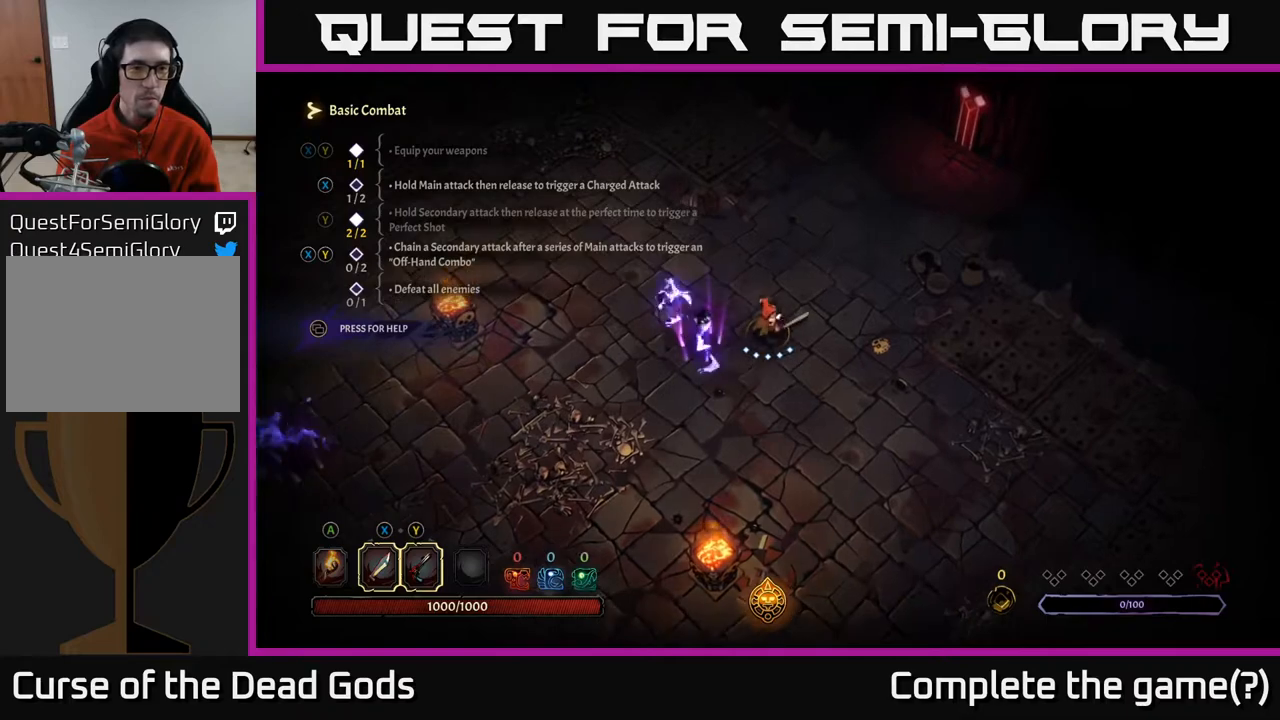
{"buttons": ["X"], "left_stick": "center", "right_stick": "center", "events": [[133, "left_stick", "left"], [200, "X", "down"], [417, "left_stick", "center"]]}